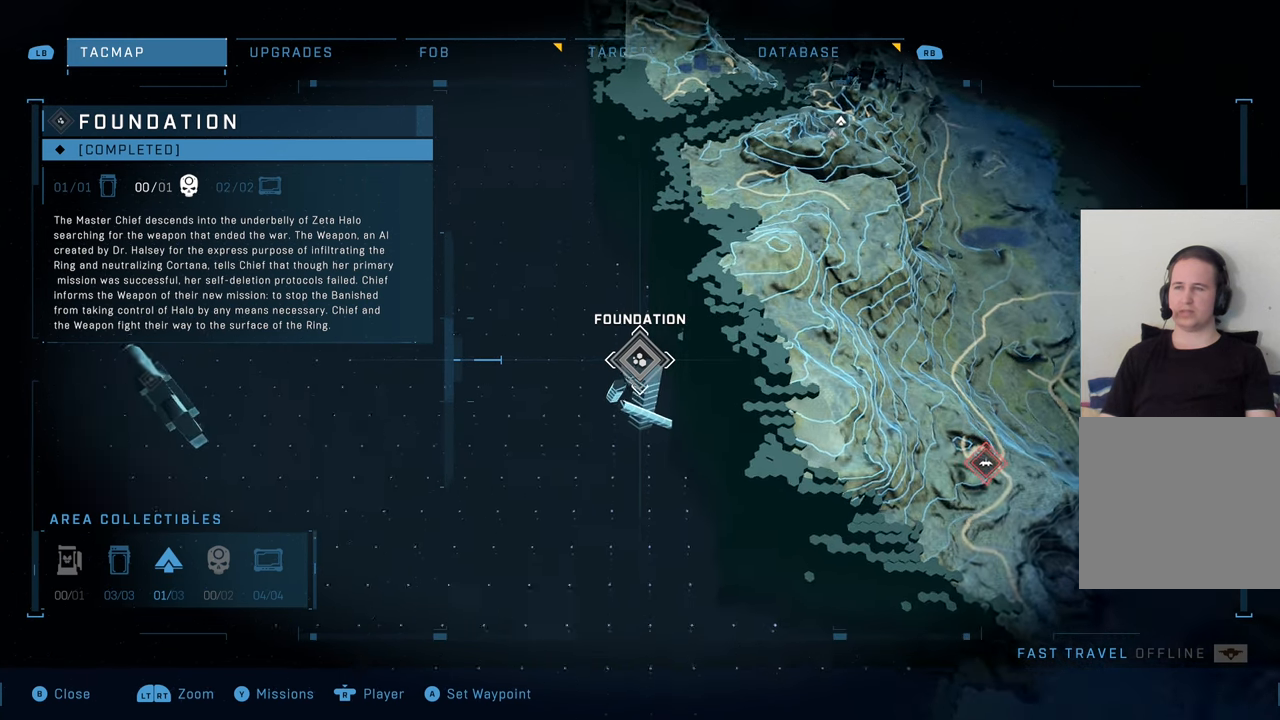
Gameplay with a controller (Xbox layout); each line is a JSON object with the inputs held at the frame after it. "events" lists button and stick changes between this image and that frame as [ms after this image, input, new state], when the widget could be followed in between.
{"buttons": [], "left_stick": "left", "right_stick": "center", "events": [[150, "R2", "up"], [250, "left_stick", "left"]]}
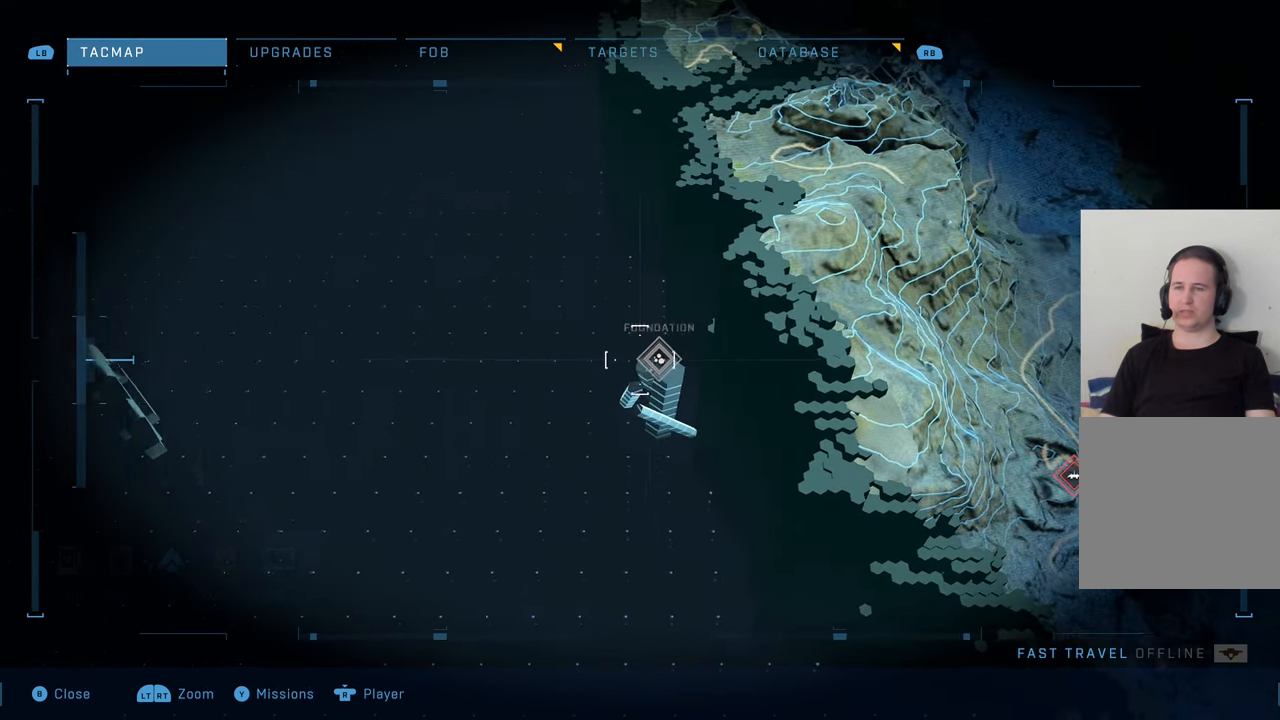
{"buttons": [], "left_stick": "left", "right_stick": "center", "events": []}
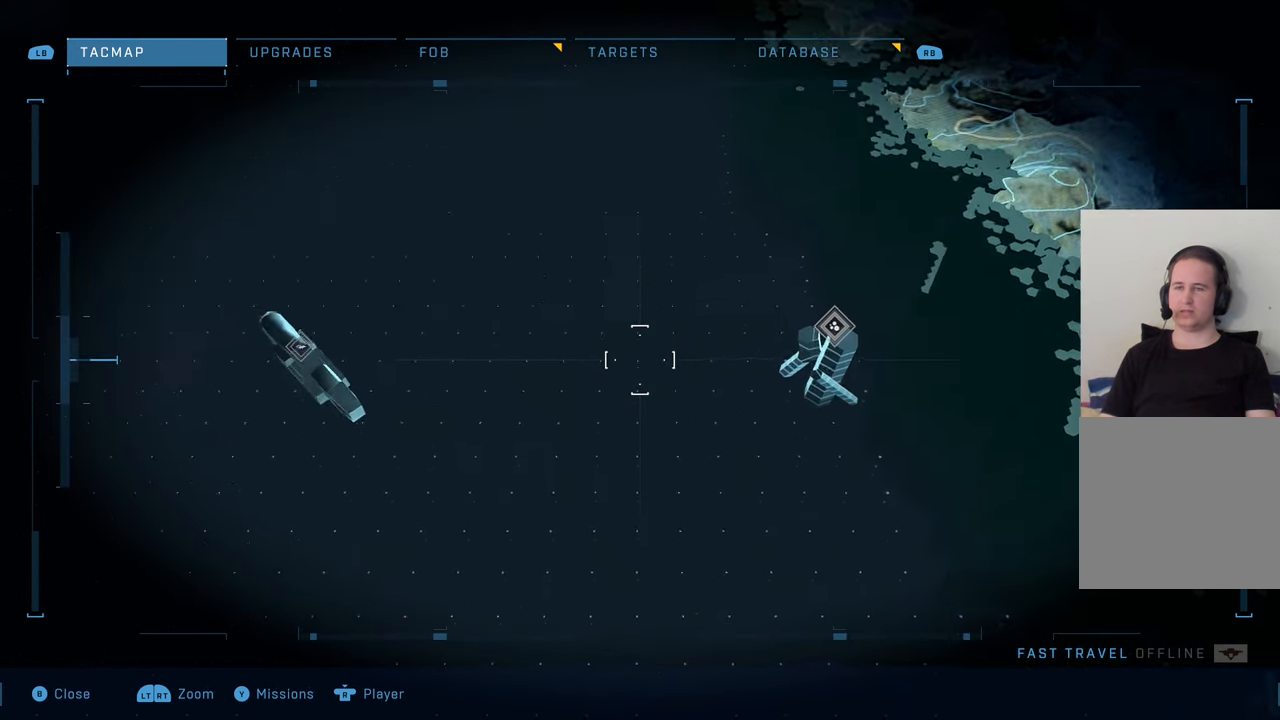
{"buttons": [], "left_stick": "left", "right_stick": "center", "events": []}
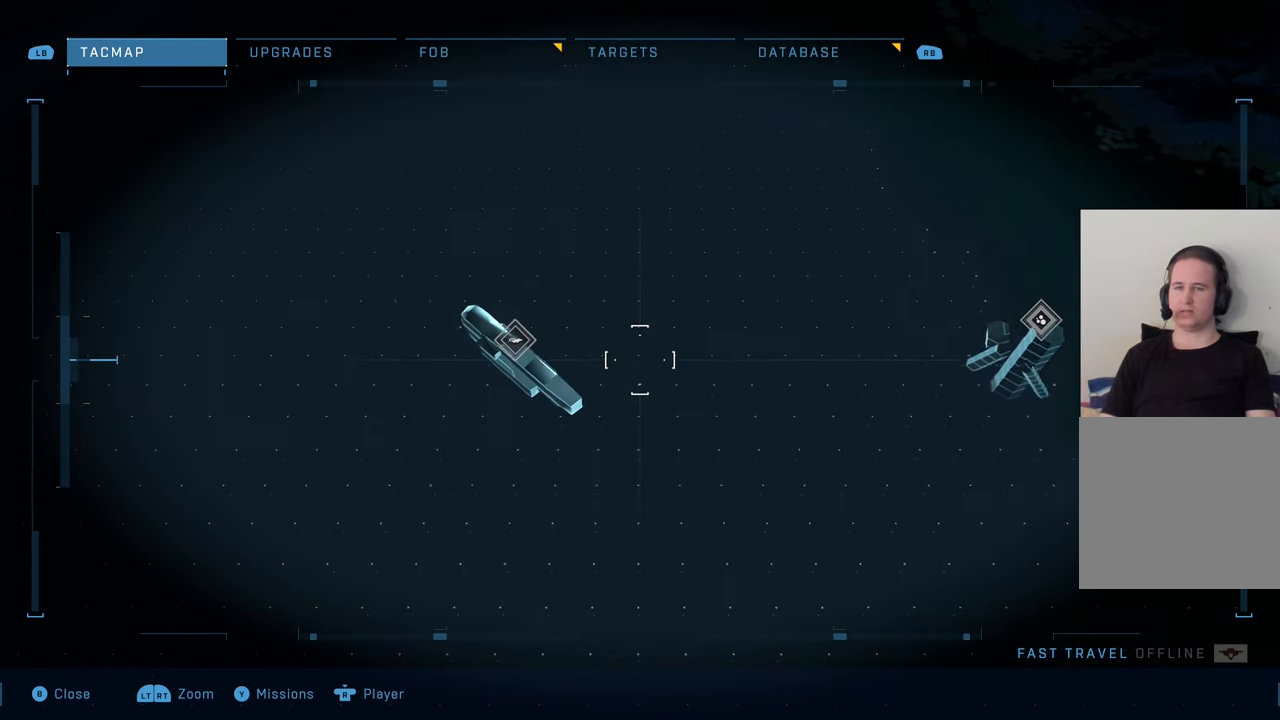
{"buttons": [], "left_stick": "center", "right_stick": "center", "events": [[283, "left_stick", "center"]]}
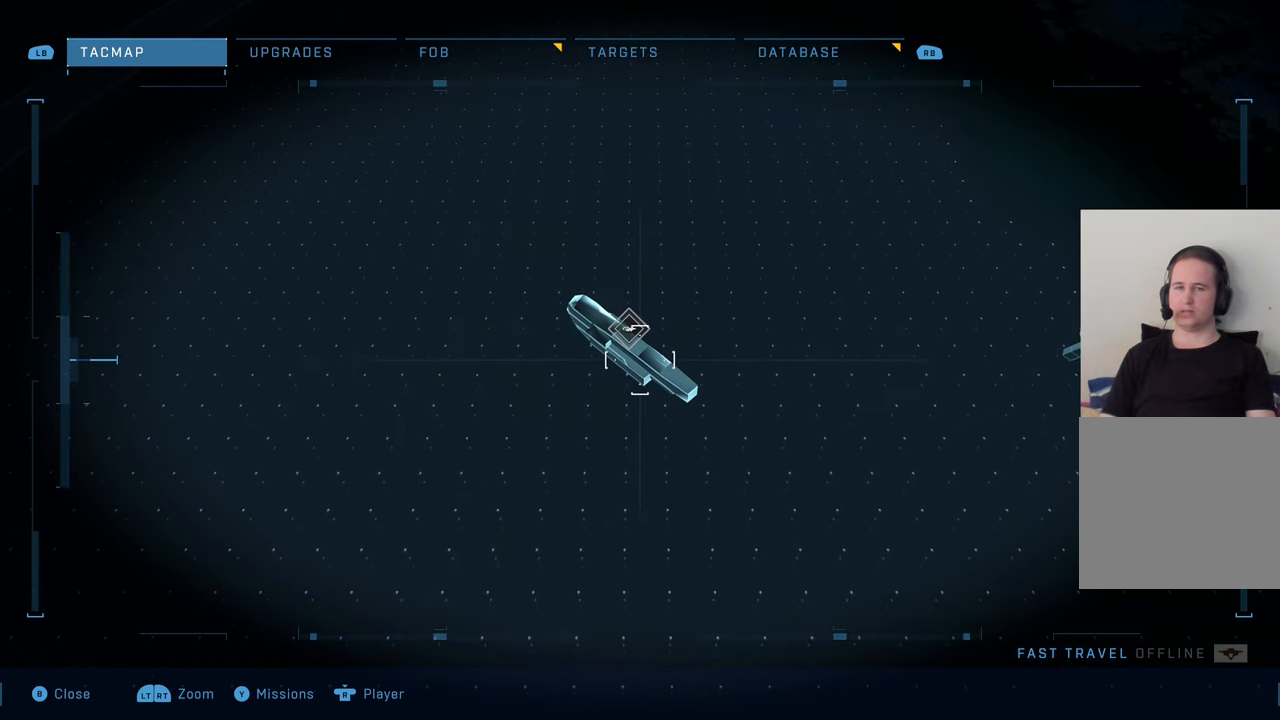
{"buttons": [], "left_stick": "center", "right_stick": "center", "events": []}
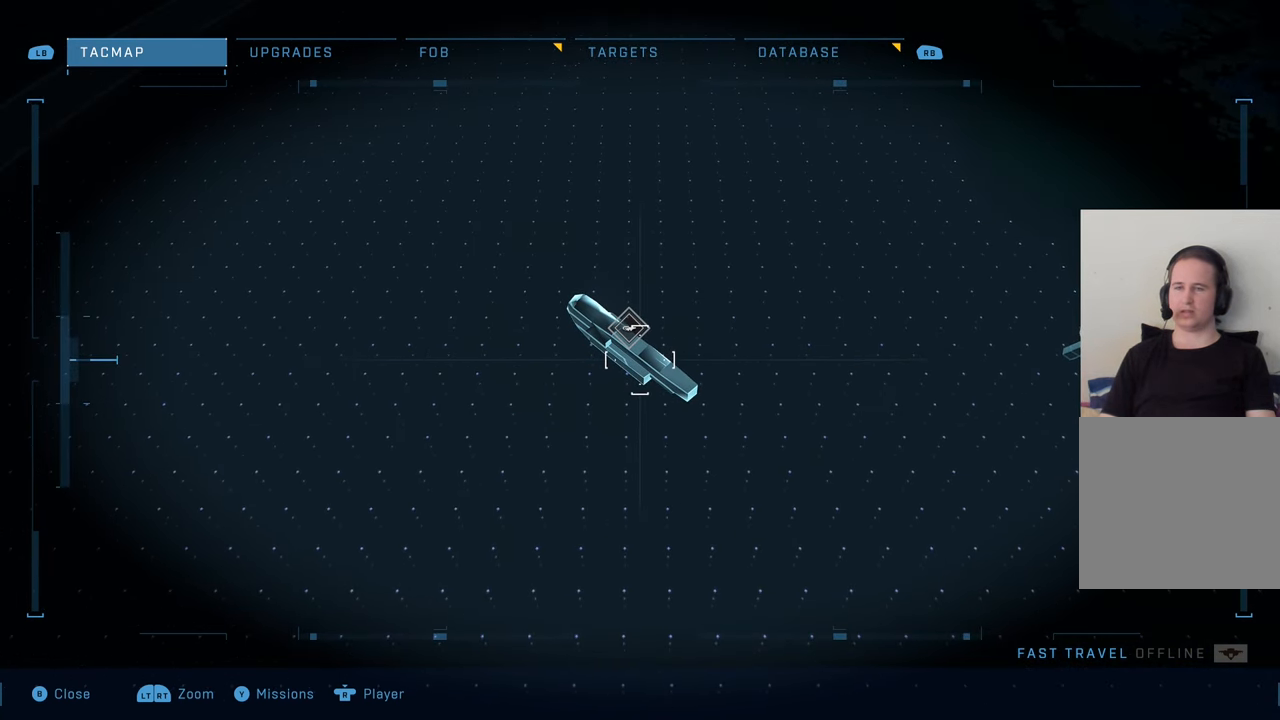
{"buttons": [], "left_stick": "center", "right_stick": "center", "events": [[33, "left_stick", "up-left"], [333, "left_stick", "center"]]}
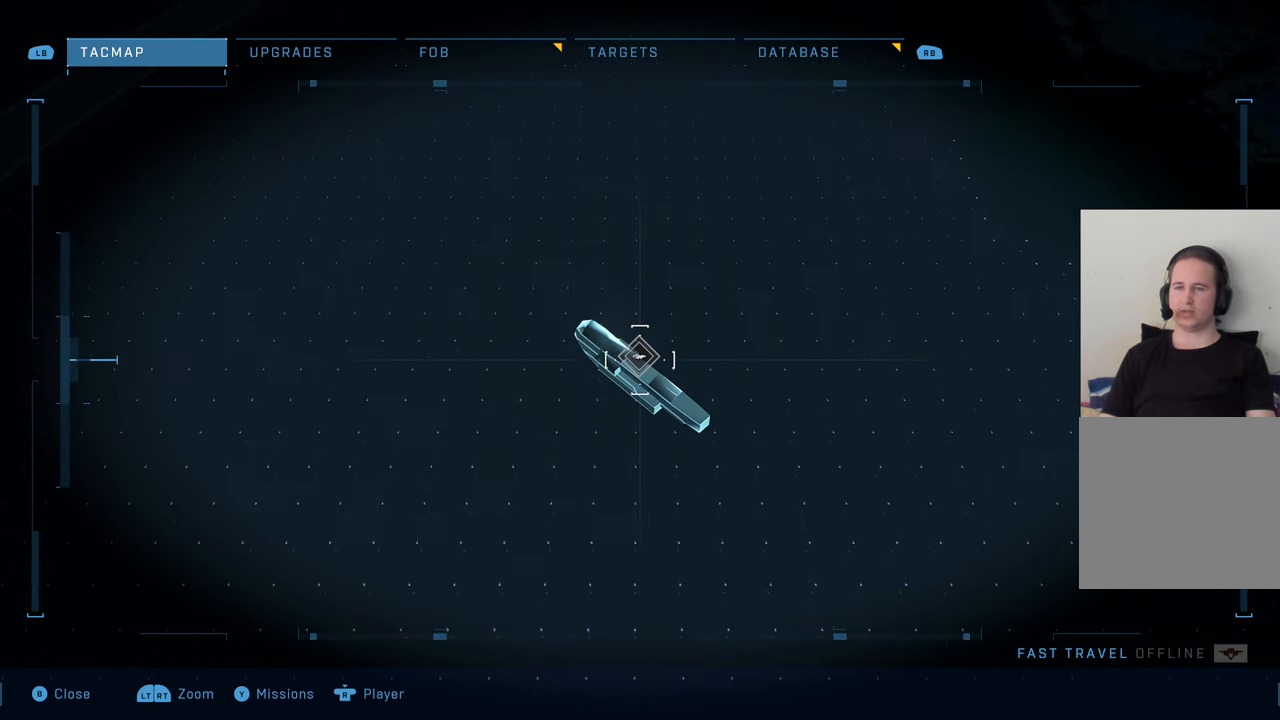
{"buttons": [], "left_stick": "center", "right_stick": "center", "events": []}
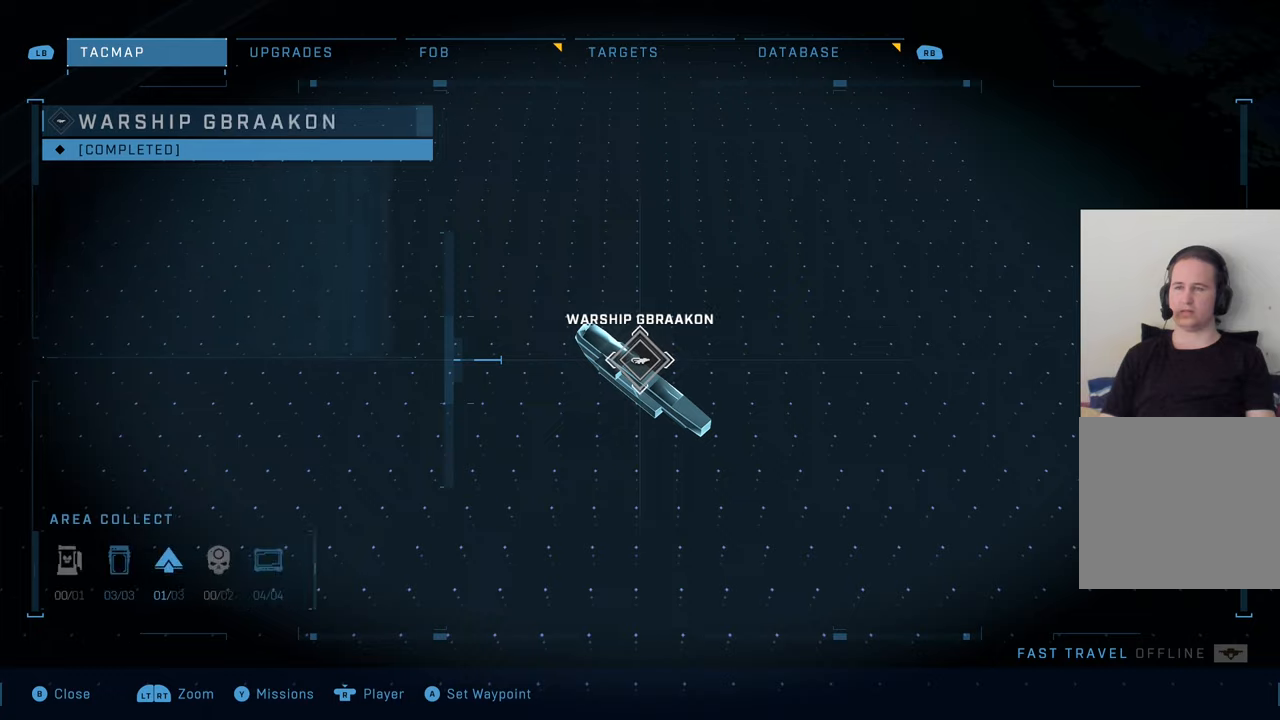
{"buttons": [], "left_stick": "center", "right_stick": "center", "events": []}
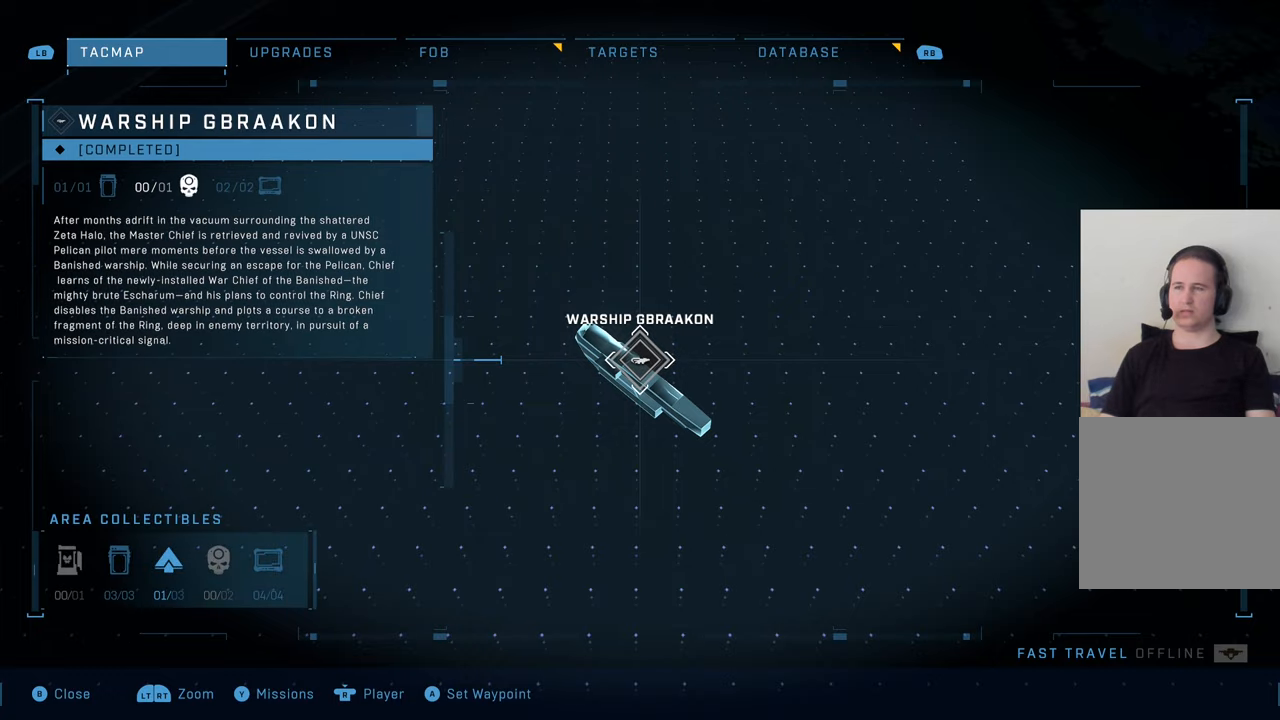
{"buttons": [], "left_stick": "center", "right_stick": "center", "events": []}
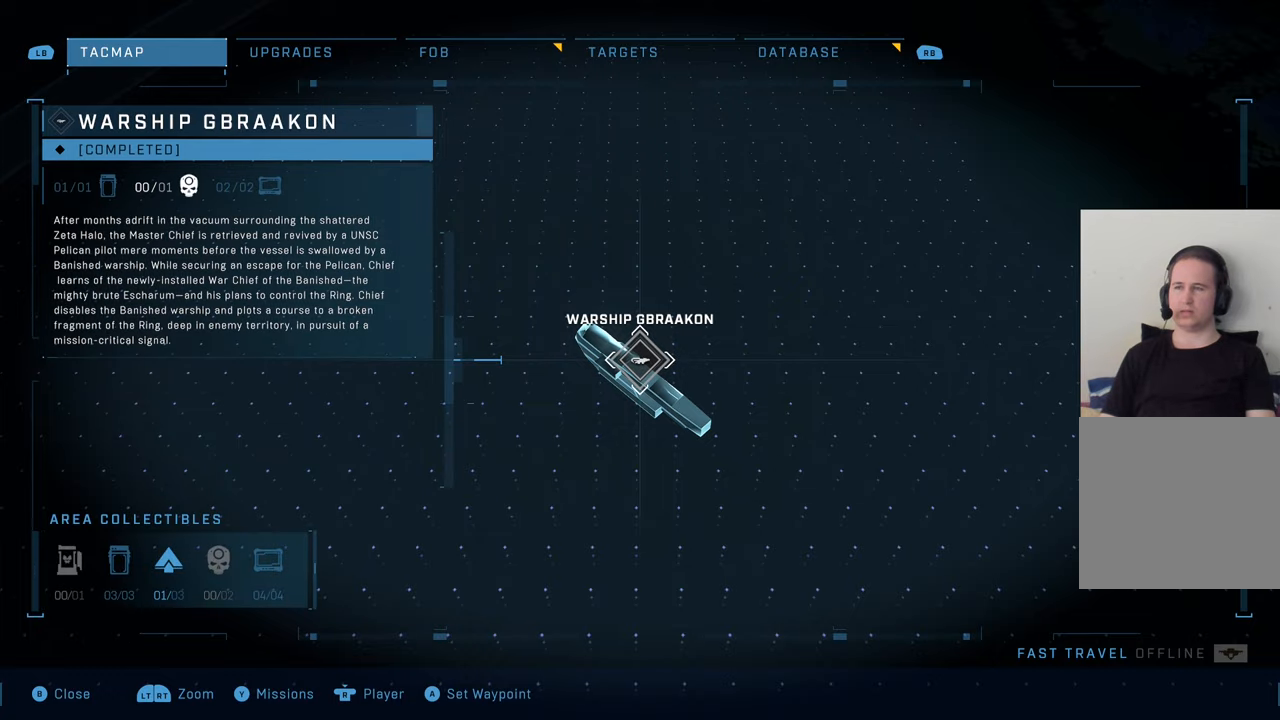
{"buttons": [], "left_stick": "center", "right_stick": "center", "events": []}
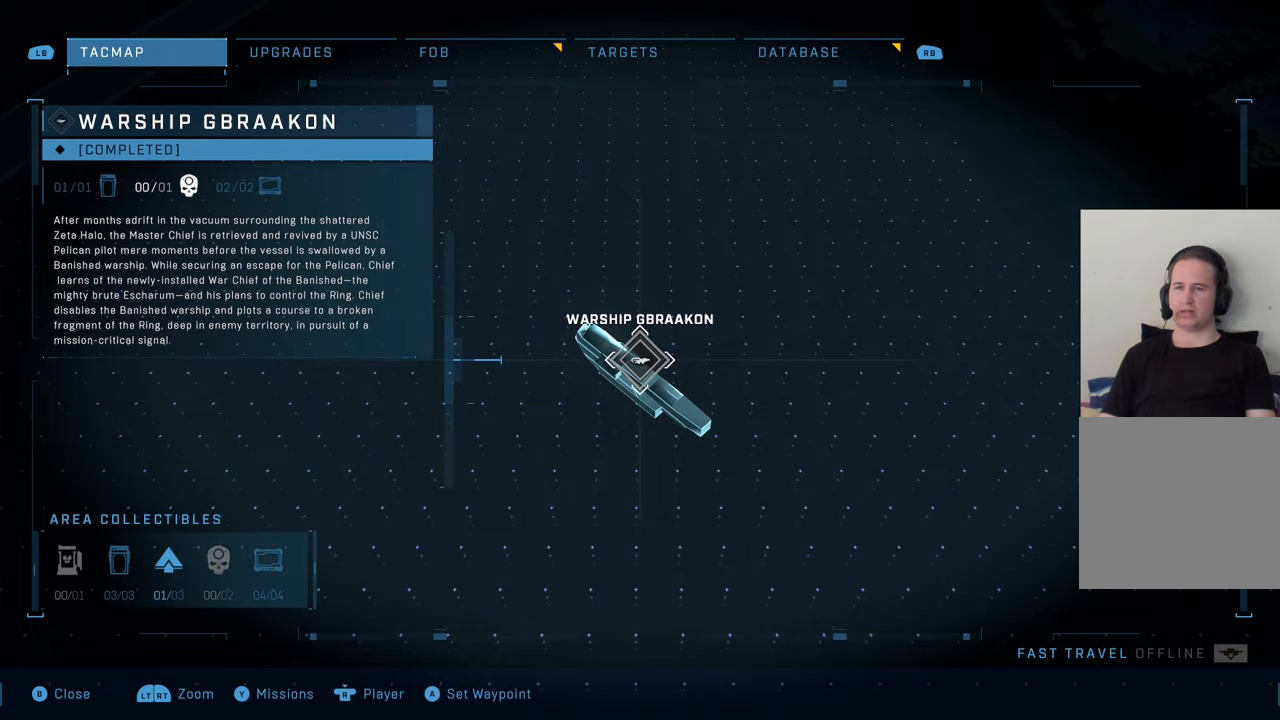
{"buttons": [], "left_stick": "center", "right_stick": "center", "events": []}
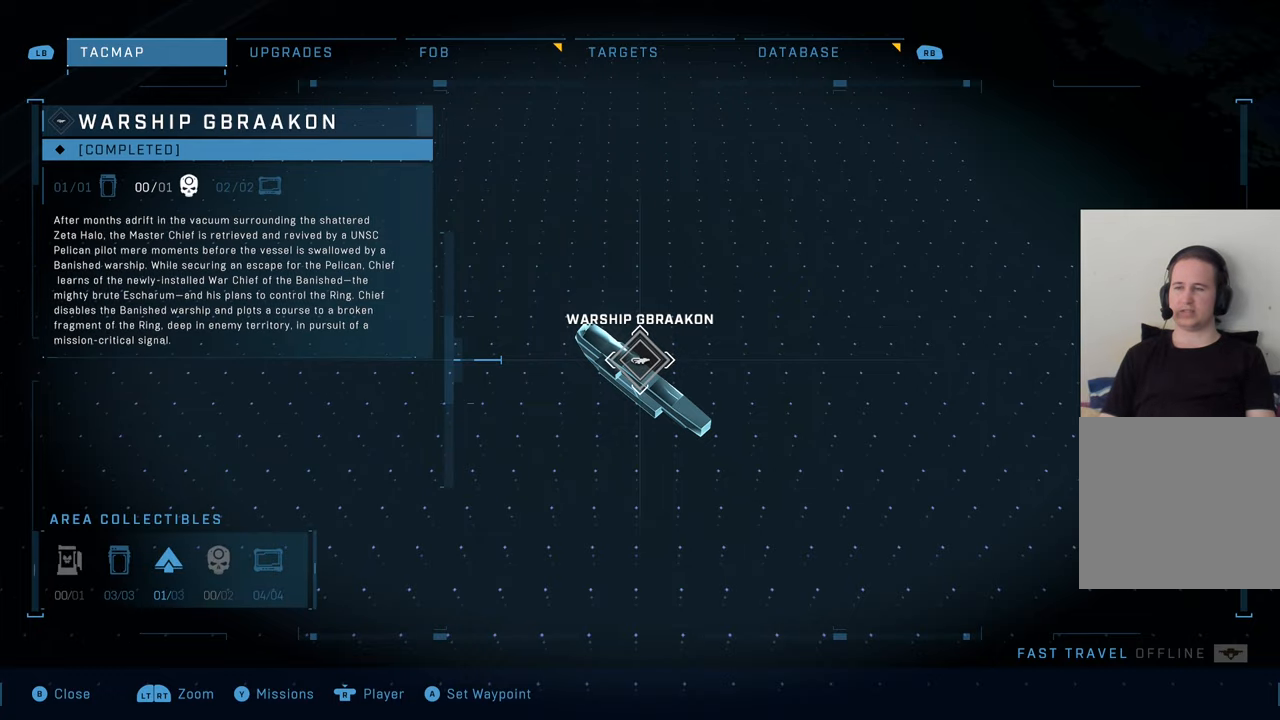
{"buttons": [], "left_stick": "center", "right_stick": "center", "events": []}
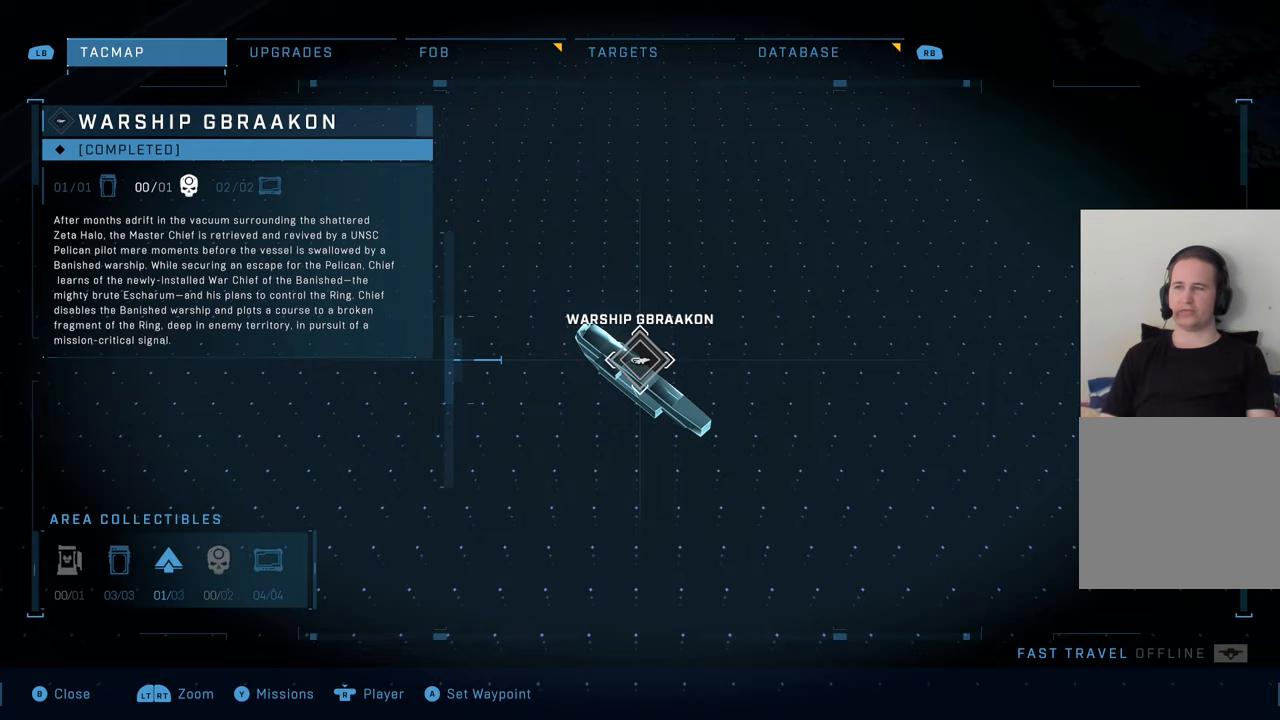
{"buttons": [], "left_stick": "right", "right_stick": "center", "events": [[417, "left_stick", "right"]]}
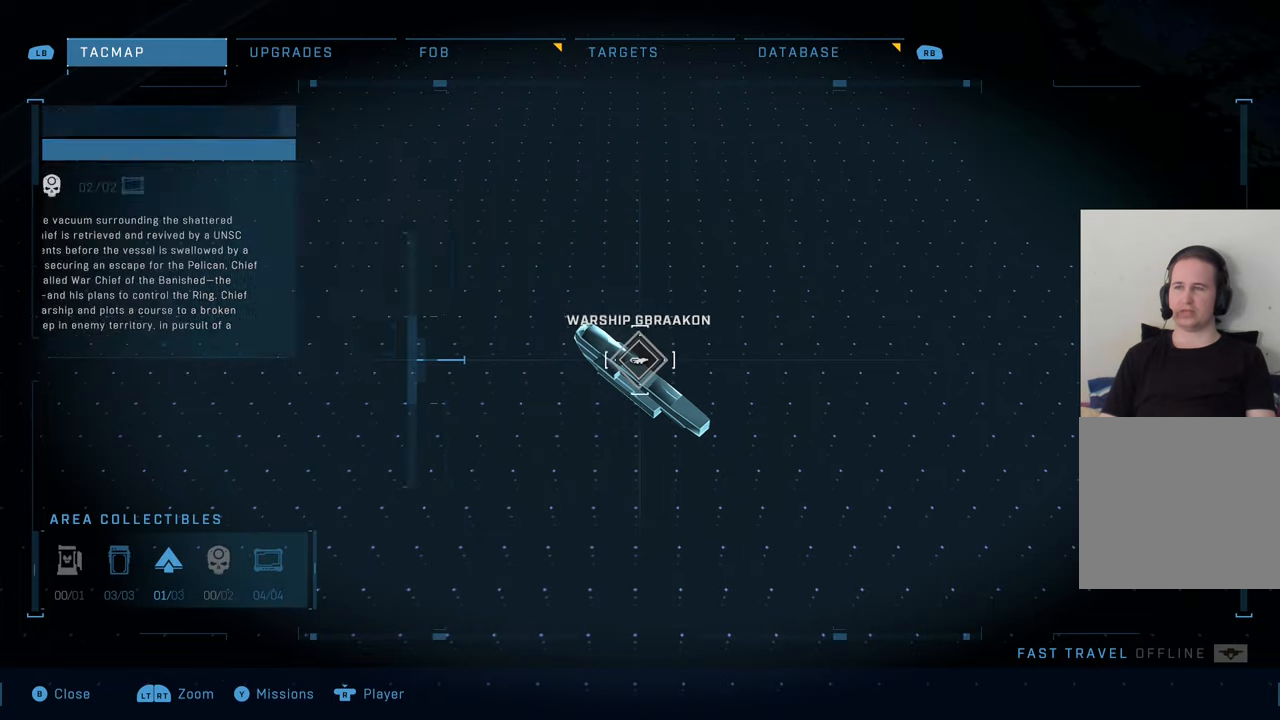
{"buttons": ["L2"], "left_stick": "right", "right_stick": "center", "events": [[267, "L2", "down"]]}
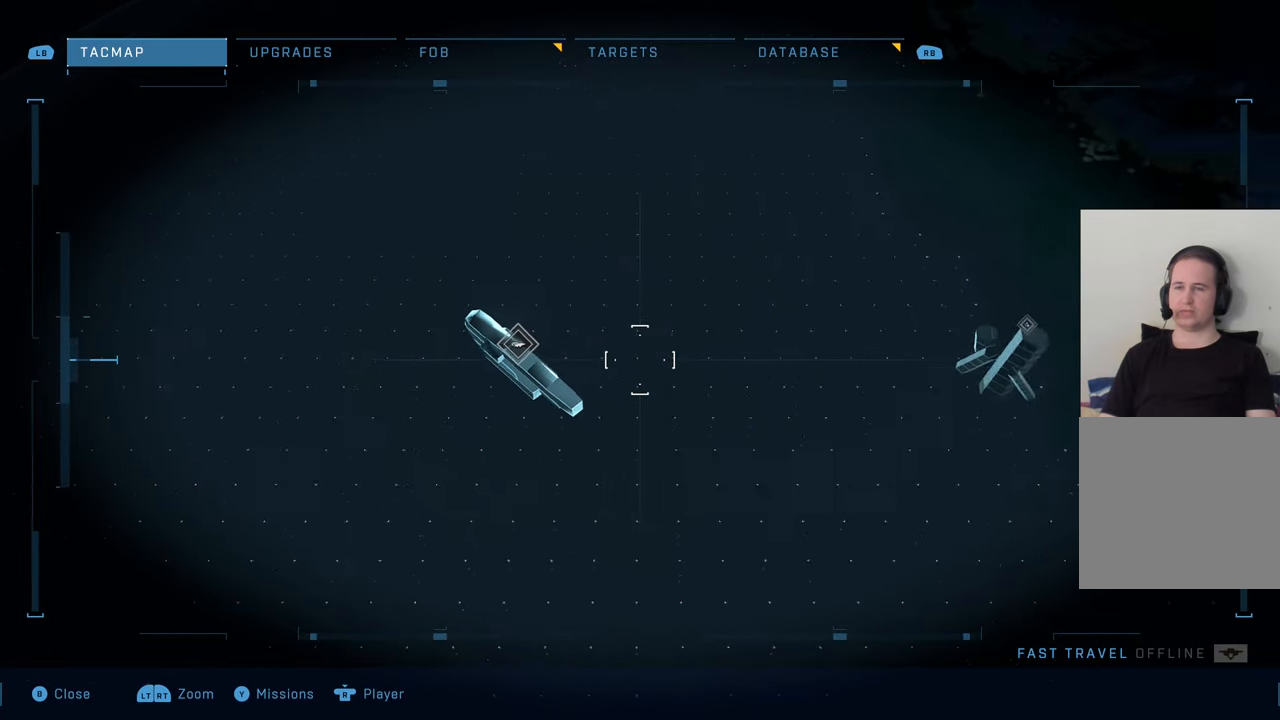
{"buttons": ["L2"], "left_stick": "down-right", "right_stick": "center", "events": [[433, "left_stick", "down-right"]]}
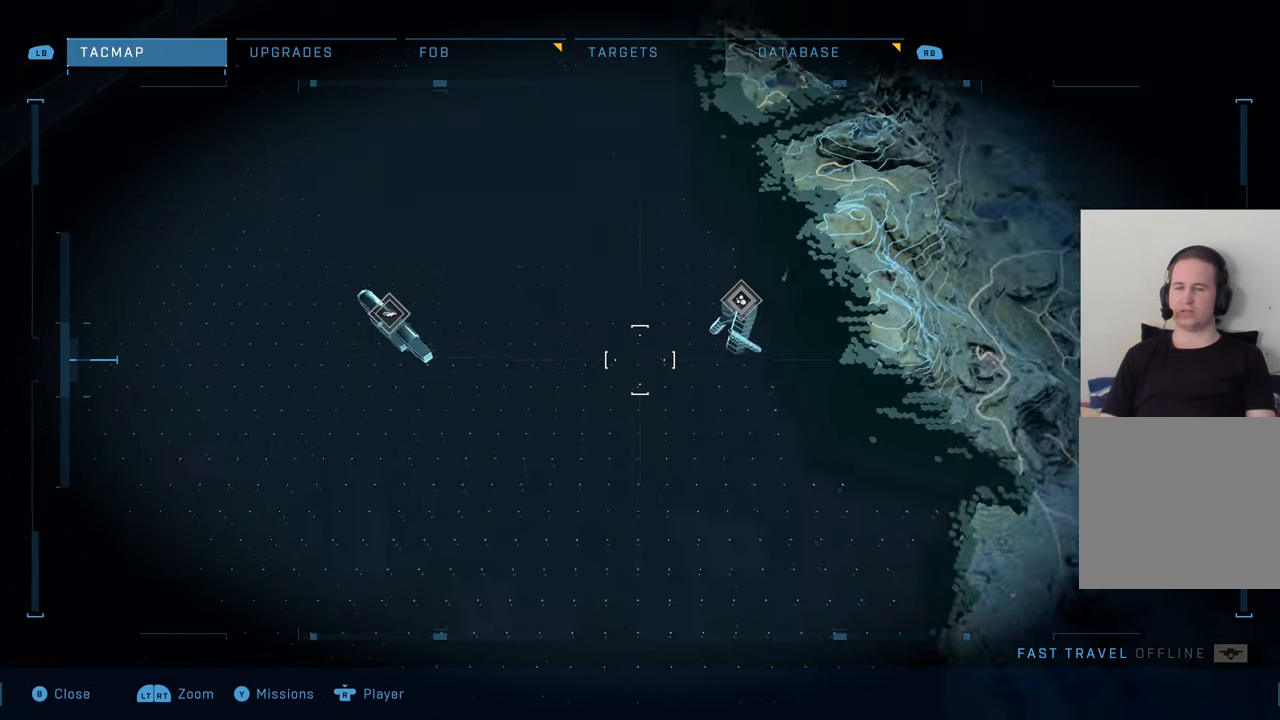
{"buttons": ["L2"], "left_stick": "down-right", "right_stick": "center", "events": []}
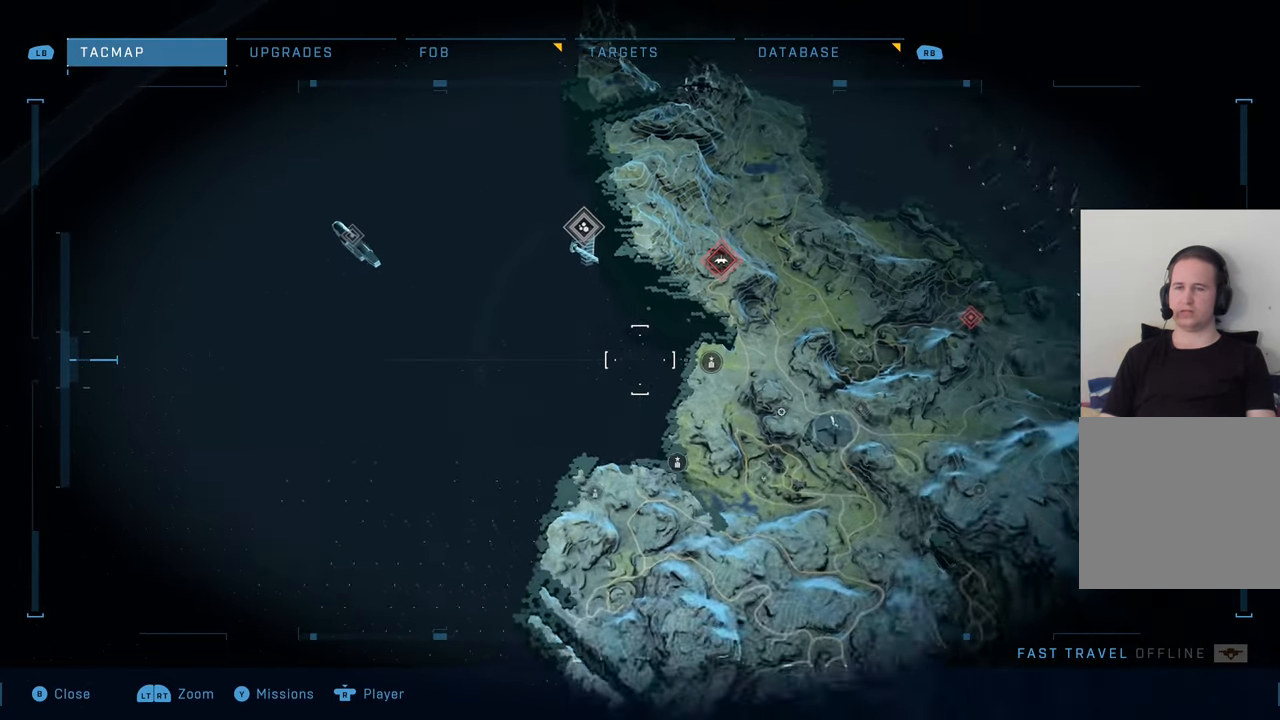
{"buttons": ["L2"], "left_stick": "down", "right_stick": "center", "events": [[50, "left_stick", "down"]]}
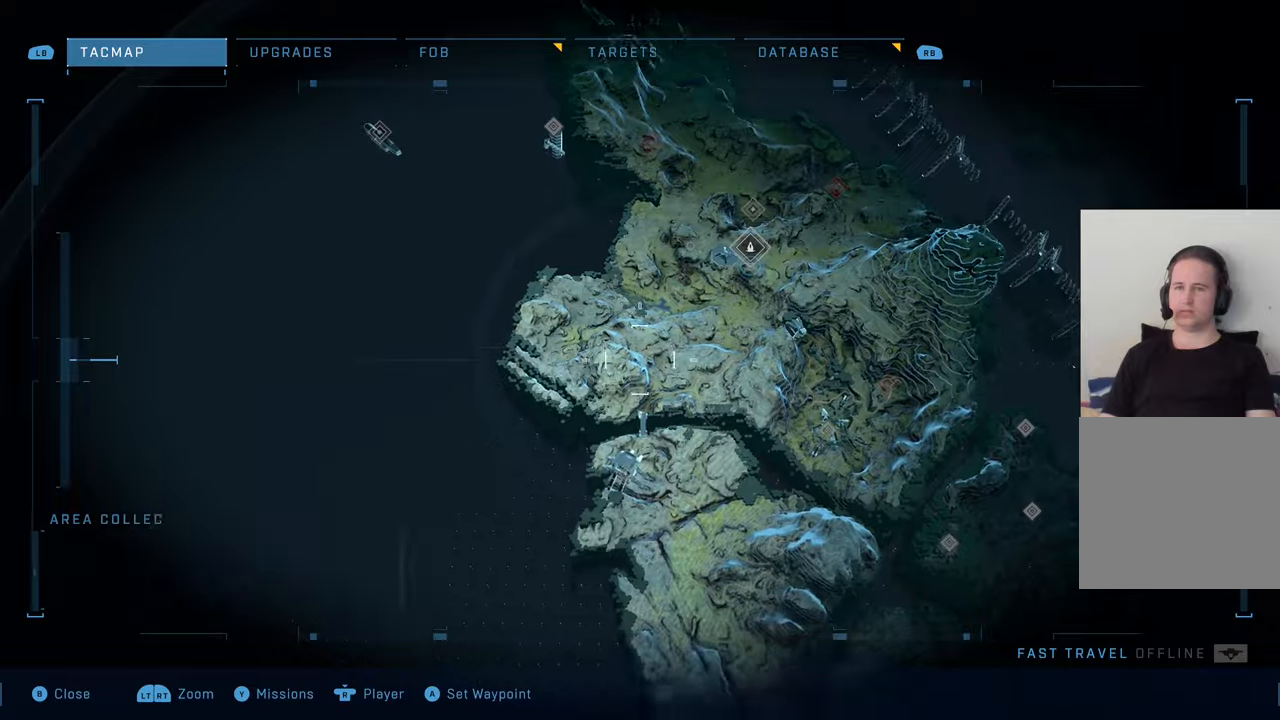
{"buttons": [], "left_stick": "up", "right_stick": "up-right", "events": [[17, "L2", "up"], [17, "left_stick", "up"], [434, "right_stick", "right"], [500, "right_stick", "up-right"]]}
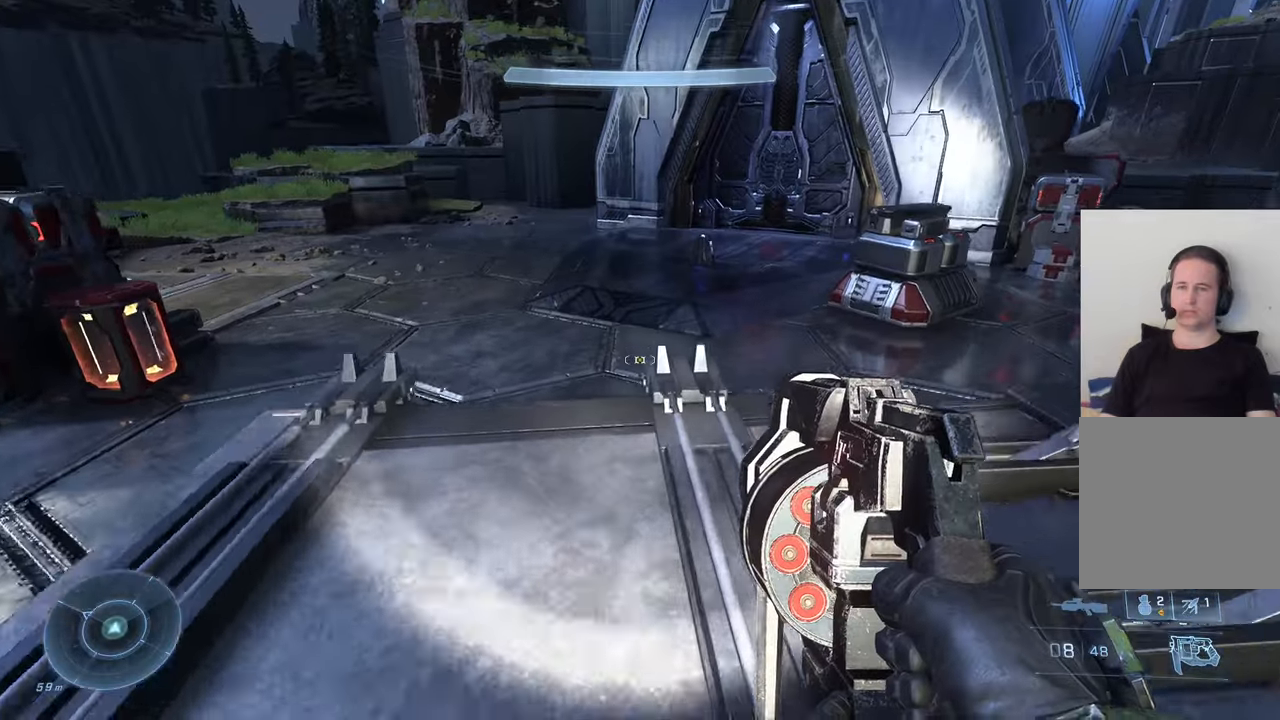
{"buttons": [], "left_stick": "center", "right_stick": "center", "events": [[234, "left_stick", "up-left"], [284, "right_stick", "center"], [484, "left_stick", "center"]]}
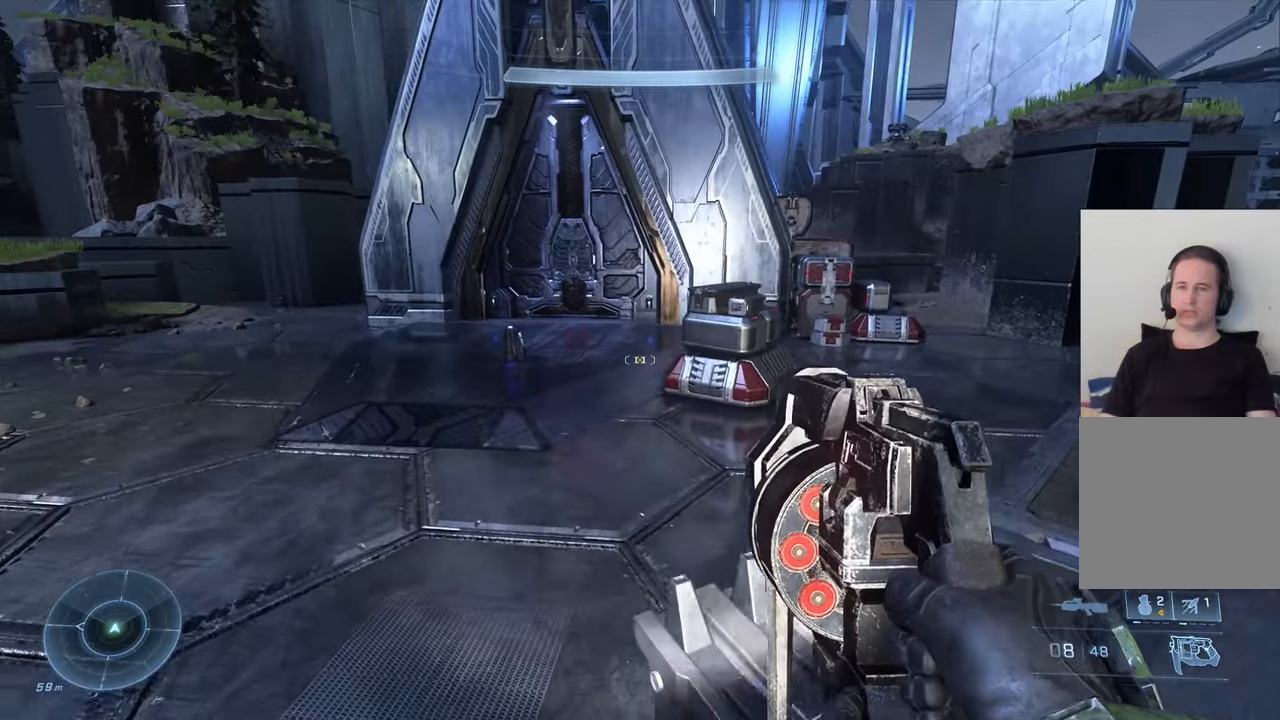
{"buttons": [], "left_stick": "center", "right_stick": "center", "events": [[84, "right_stick", "up"], [300, "right_stick", "up-right"], [400, "right_stick", "center"]]}
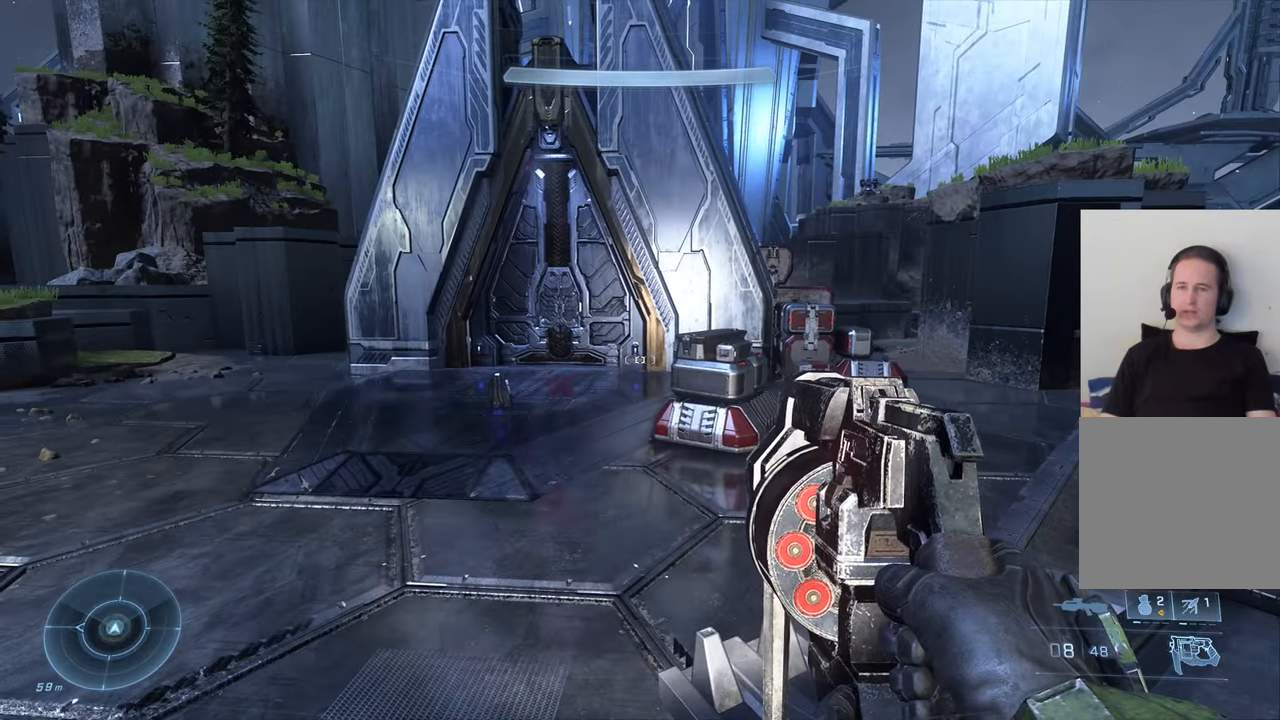
{"buttons": [], "left_stick": "left", "right_stick": "center", "events": [[67, "right_stick", "right"], [384, "left_stick", "left"], [417, "right_stick", "center"]]}
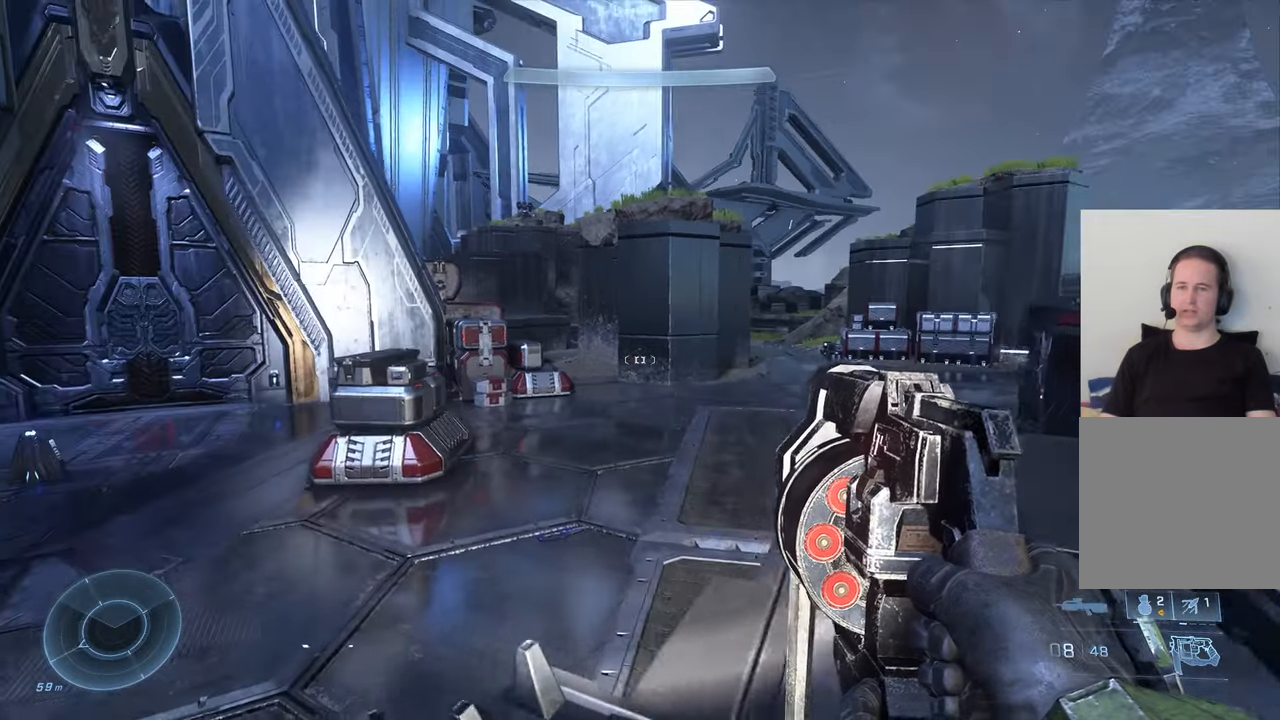
{"buttons": [], "left_stick": "up-left", "right_stick": "left", "events": [[84, "A", "down"], [134, "A", "up"], [434, "left_stick", "up-left"], [434, "right_stick", "left"]]}
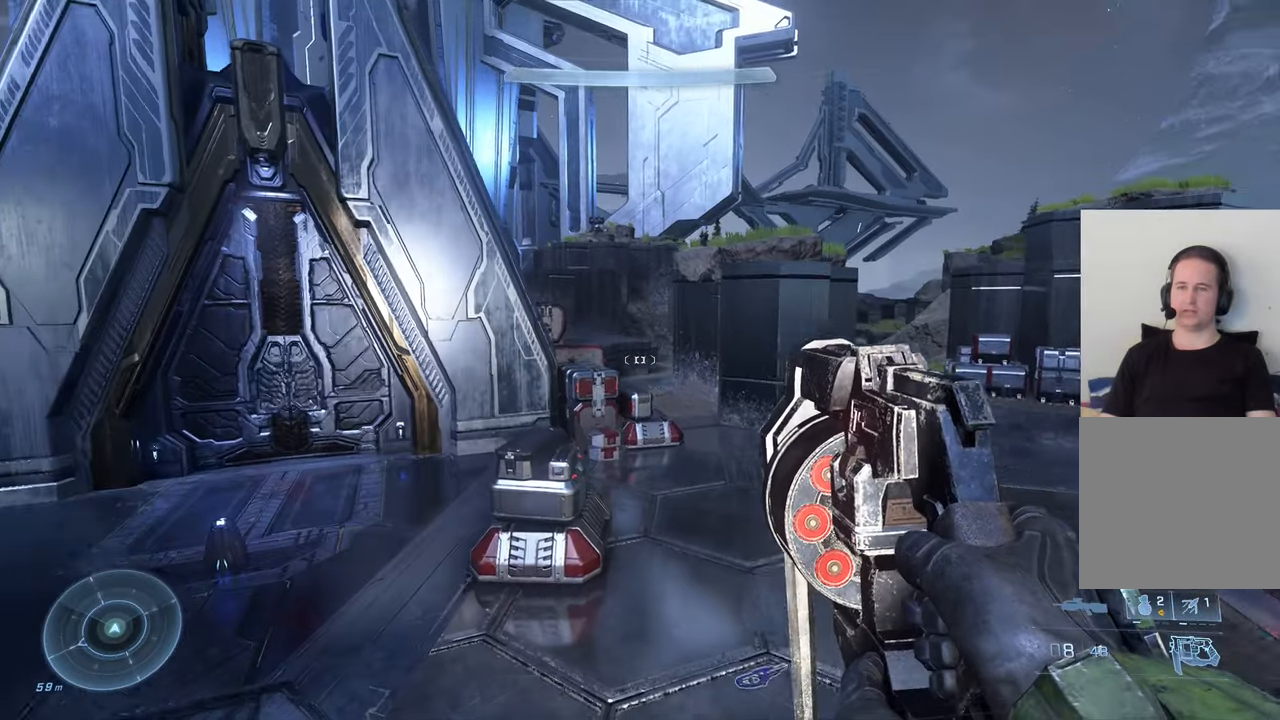
{"buttons": [], "left_stick": "up-left", "right_stick": "center", "events": [[134, "left_stick", "up"], [234, "right_stick", "center"], [484, "left_stick", "up-left"]]}
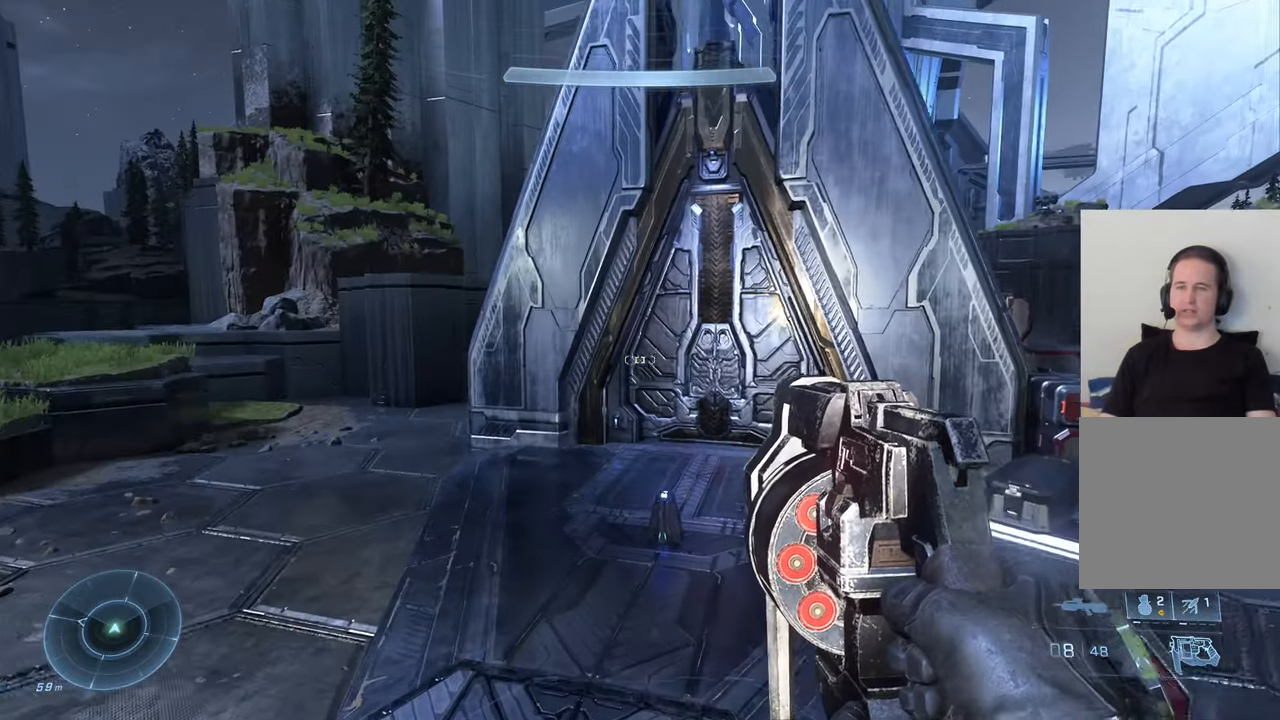
{"buttons": [], "left_stick": "up-left", "right_stick": "right", "events": [[184, "right_stick", "up"], [234, "right_stick", "up-right"], [334, "right_stick", "right"]]}
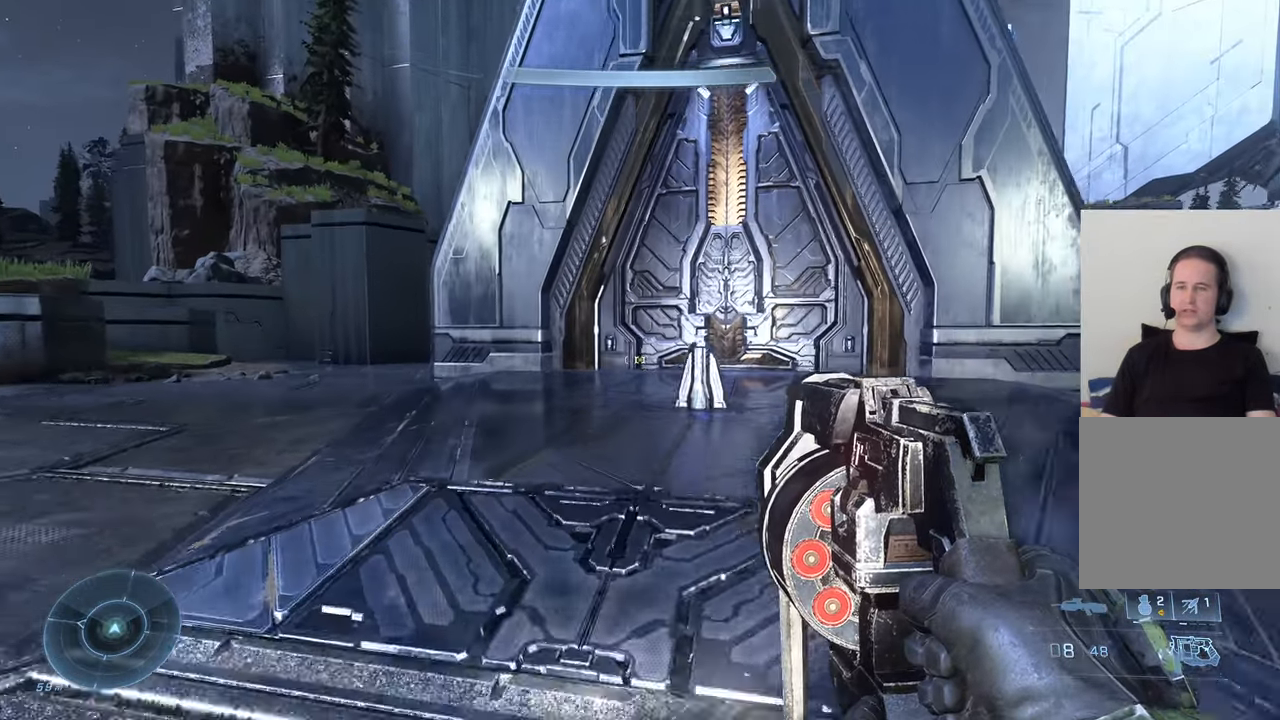
{"buttons": [], "left_stick": "up-left", "right_stick": "right", "events": []}
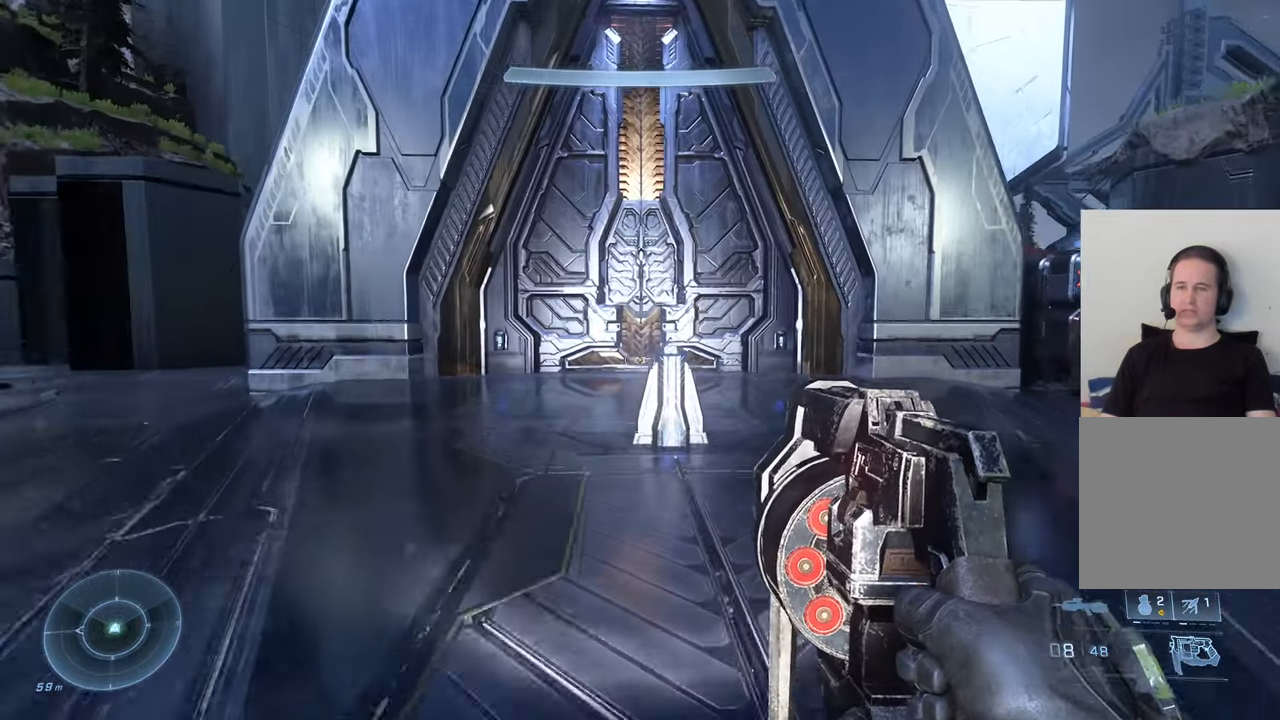
{"buttons": [], "left_stick": "up", "right_stick": "down-right", "events": [[200, "right_stick", "down-right"], [467, "left_stick", "up"]]}
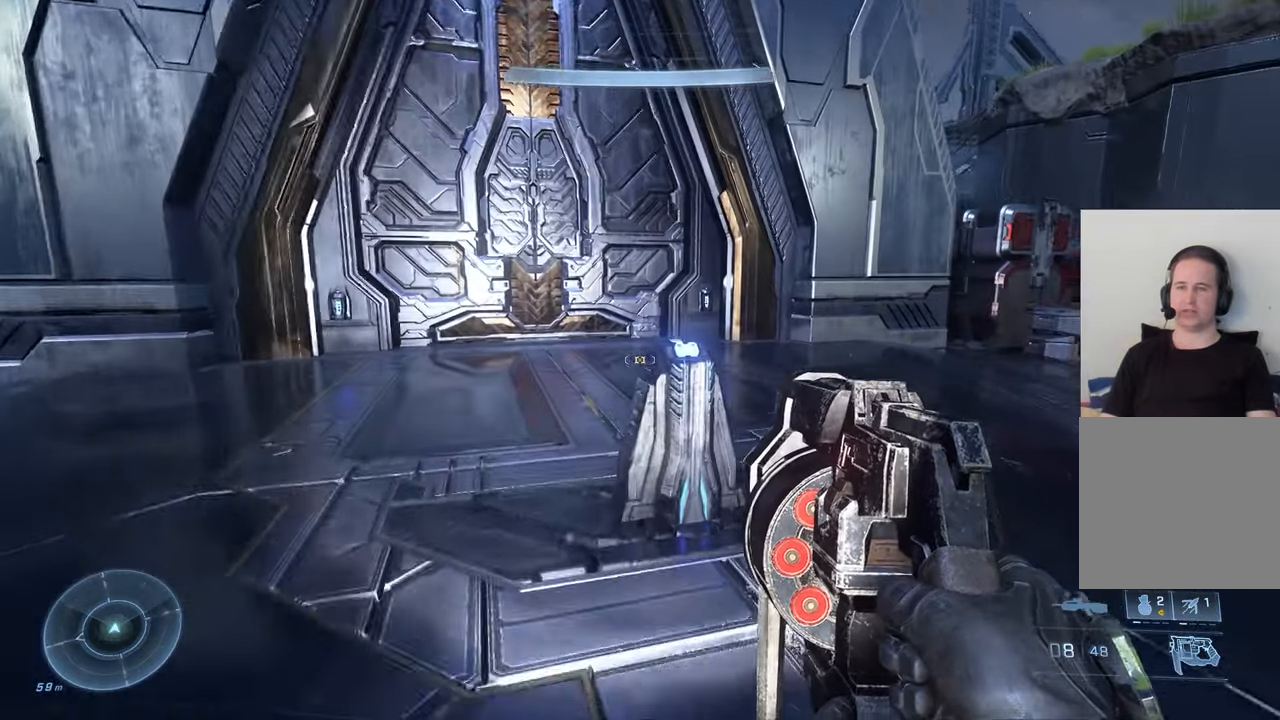
{"buttons": [], "left_stick": "center", "right_stick": "center", "events": [[117, "right_stick", "down"], [284, "left_stick", "up-right"], [384, "left_stick", "center"], [384, "right_stick", "center"]]}
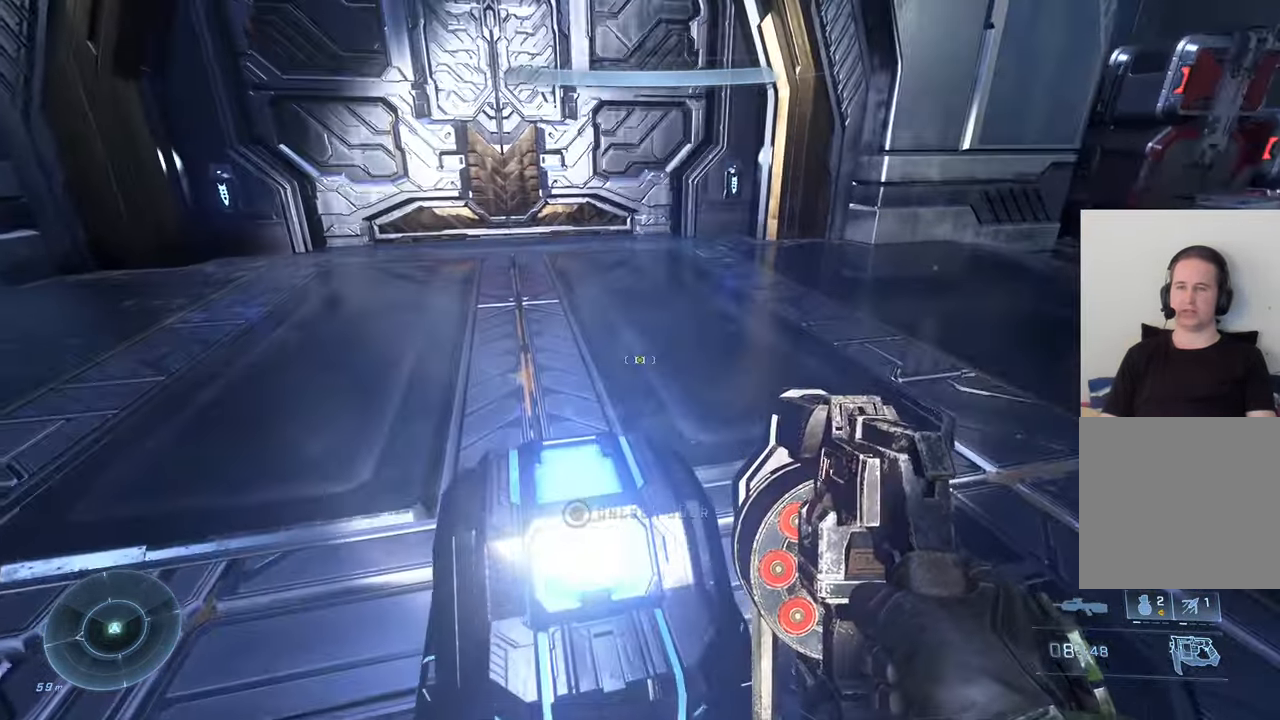
{"buttons": ["X"], "left_stick": "center", "right_stick": "center", "events": [[83, "X", "down"]]}
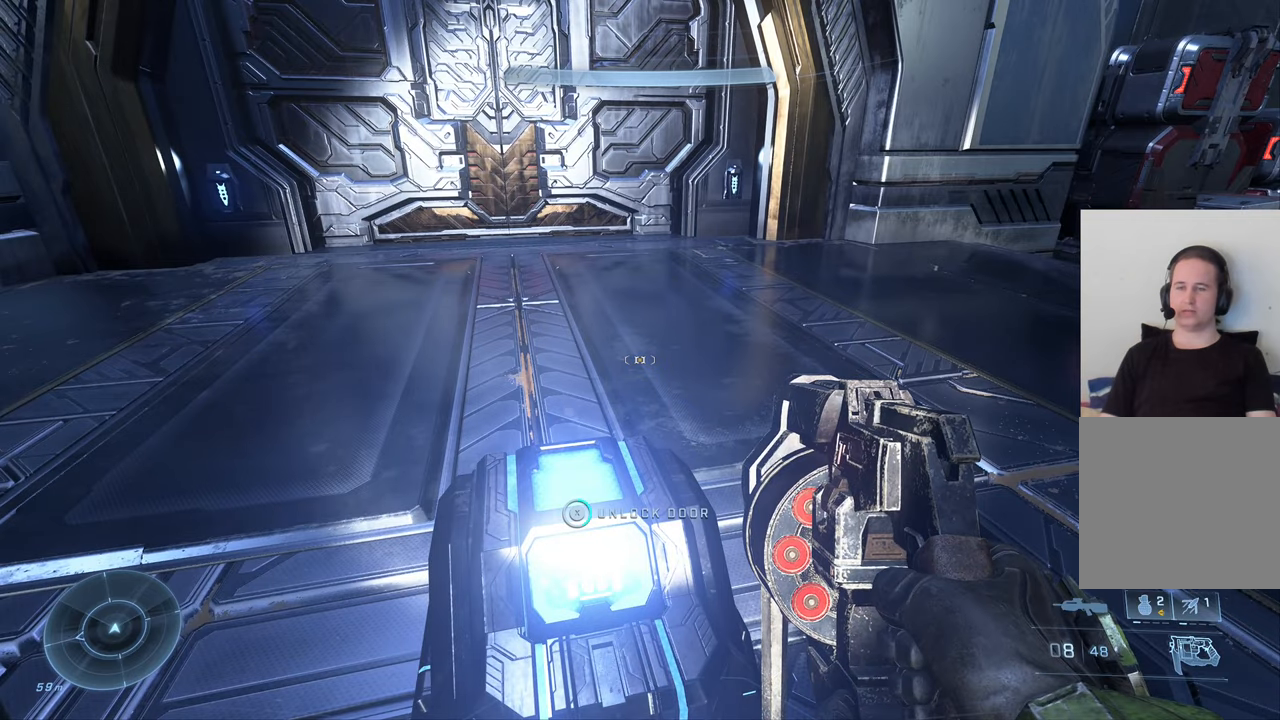
{"buttons": ["X"], "left_stick": "center", "right_stick": "center", "events": []}
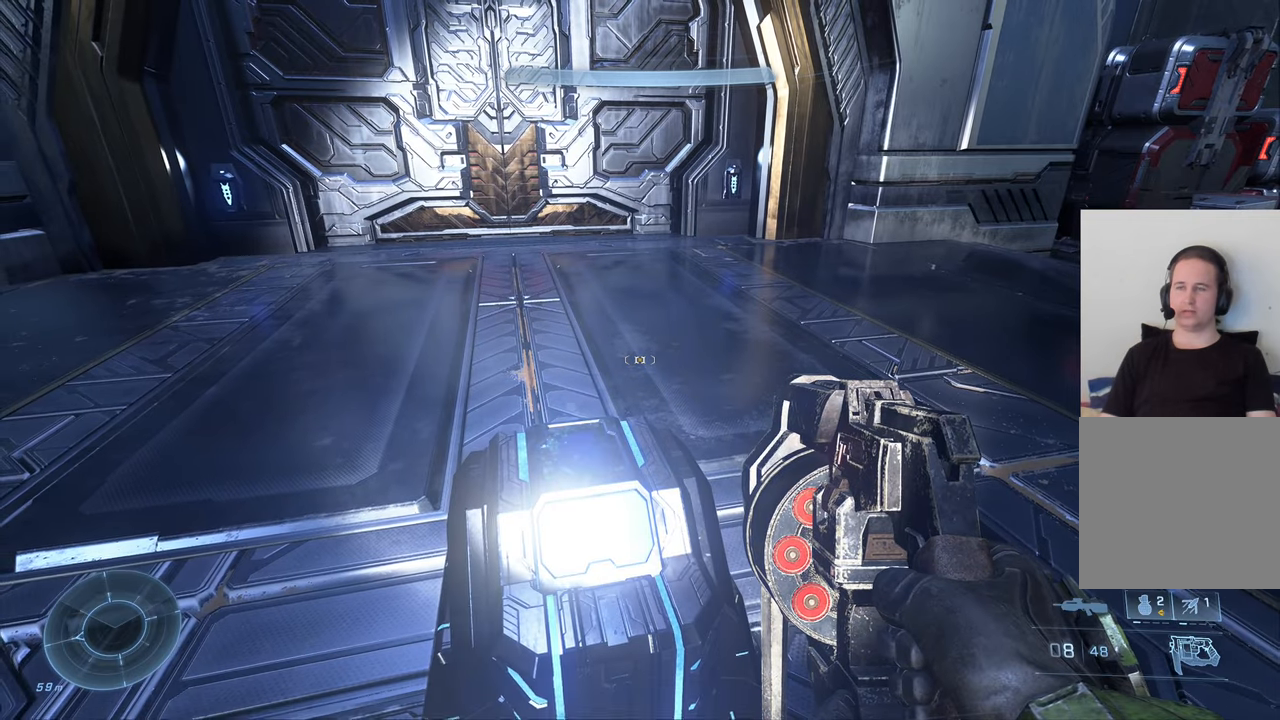
{"buttons": [], "left_stick": "center", "right_stick": "center", "events": [[350, "X", "up"]]}